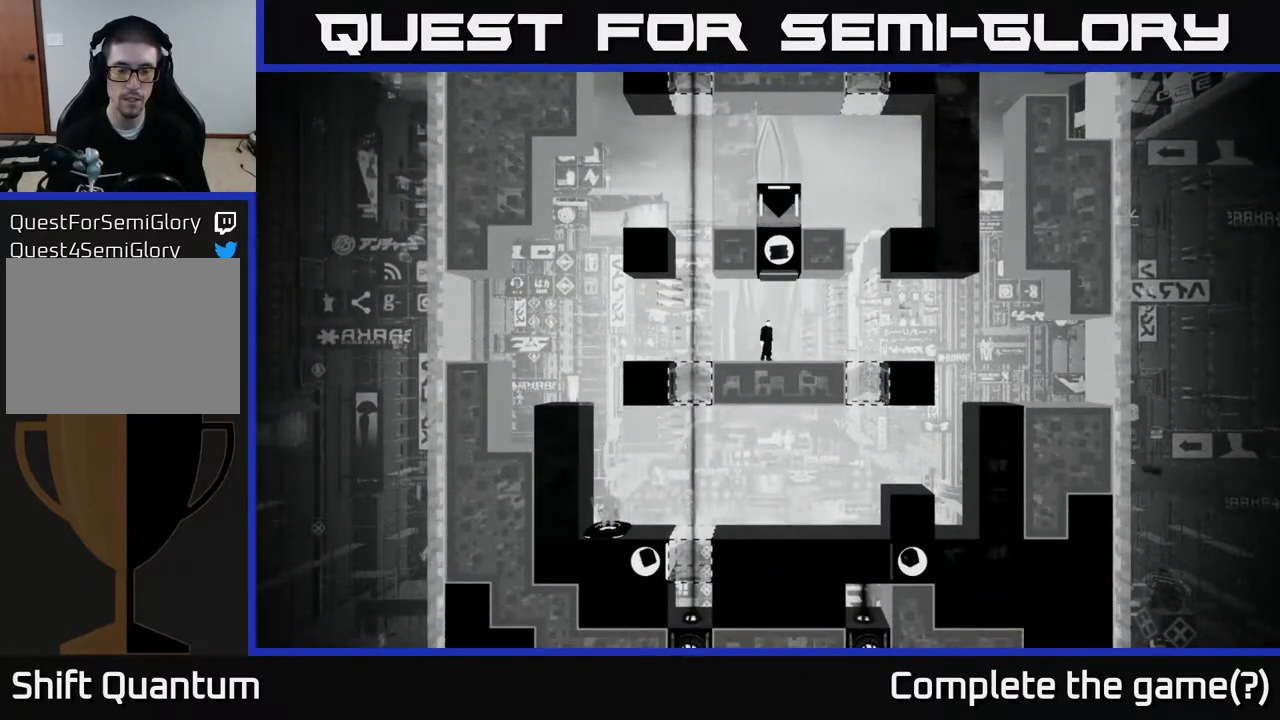
Gameplay with a controller (Xbox layout); each line is a JSON object with the inputs held at the frame after it. "events" lists button and stick changes between this image and that frame as [ms after this image, input, new state], when the widget could be followed in between.
{"buttons": [], "left_stick": "right", "right_stick": "center", "events": [[283, "left_stick", "right"]]}
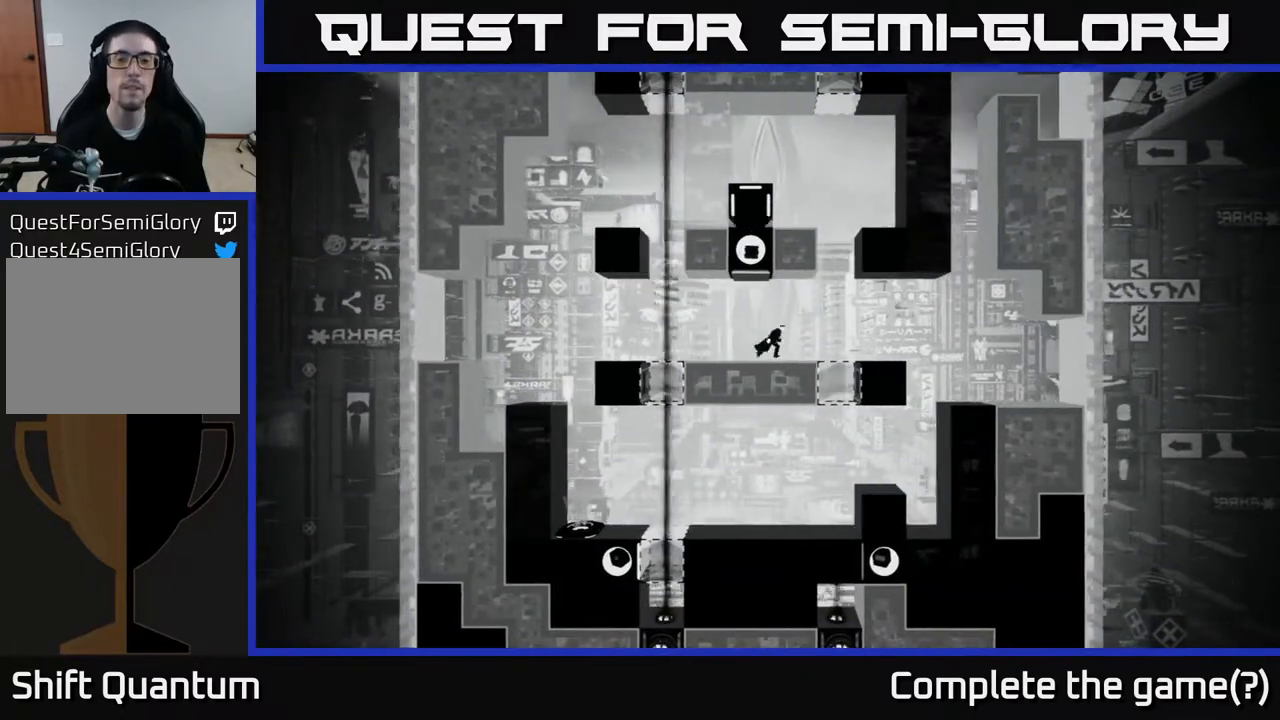
{"buttons": [], "left_stick": "right", "right_stick": "center", "events": [[167, "A", "down"], [250, "A", "up"]]}
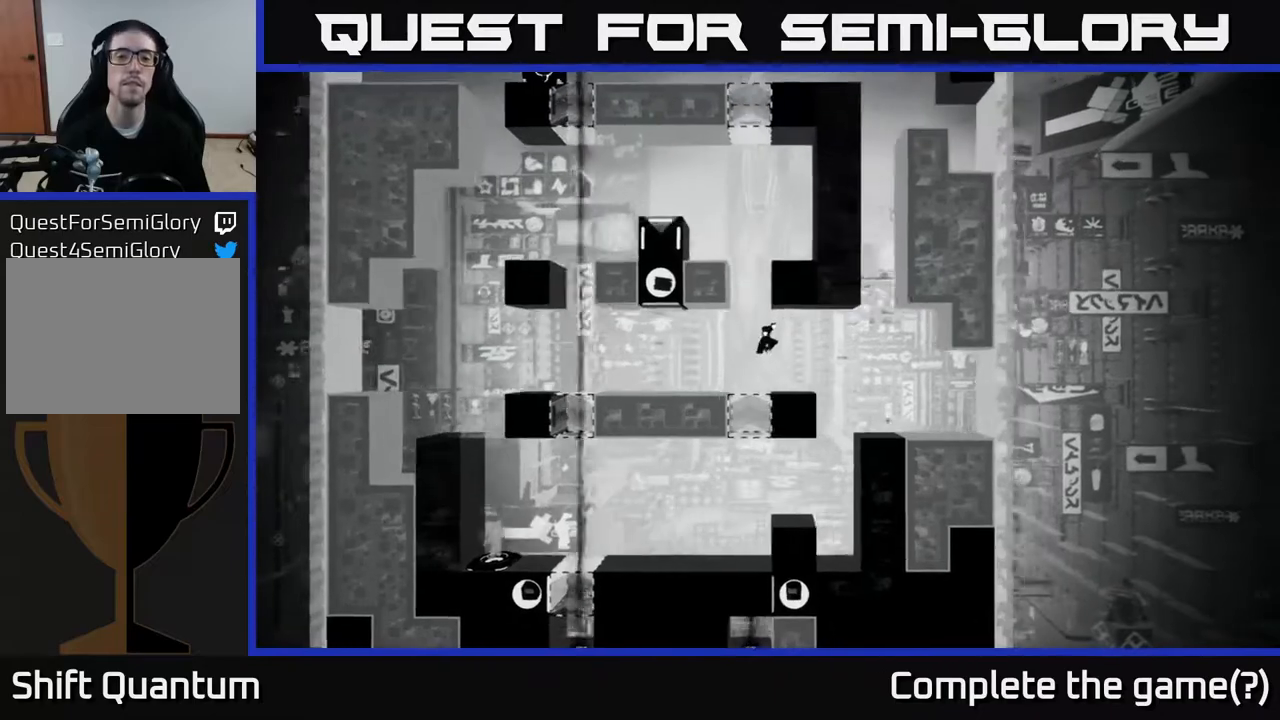
{"buttons": [], "left_stick": "left", "right_stick": "center", "events": [[367, "left_stick", "center"], [417, "left_stick", "left"]]}
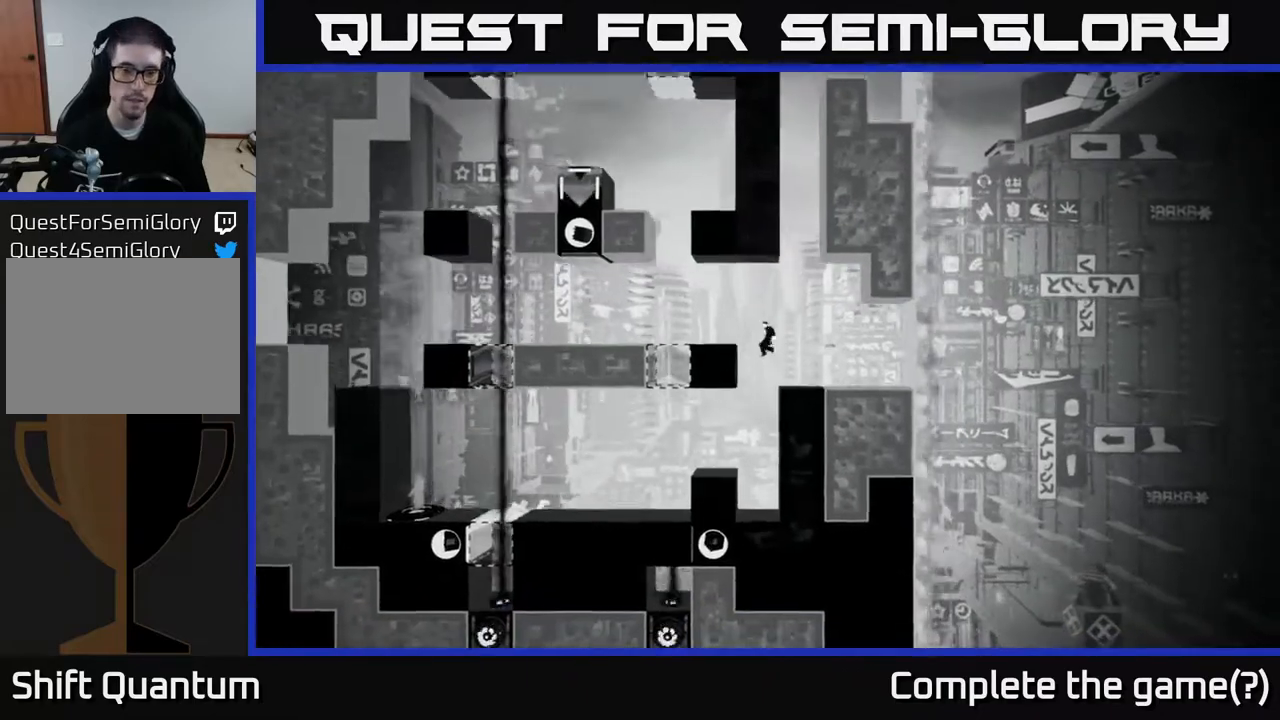
{"buttons": [], "left_stick": "left", "right_stick": "center", "events": []}
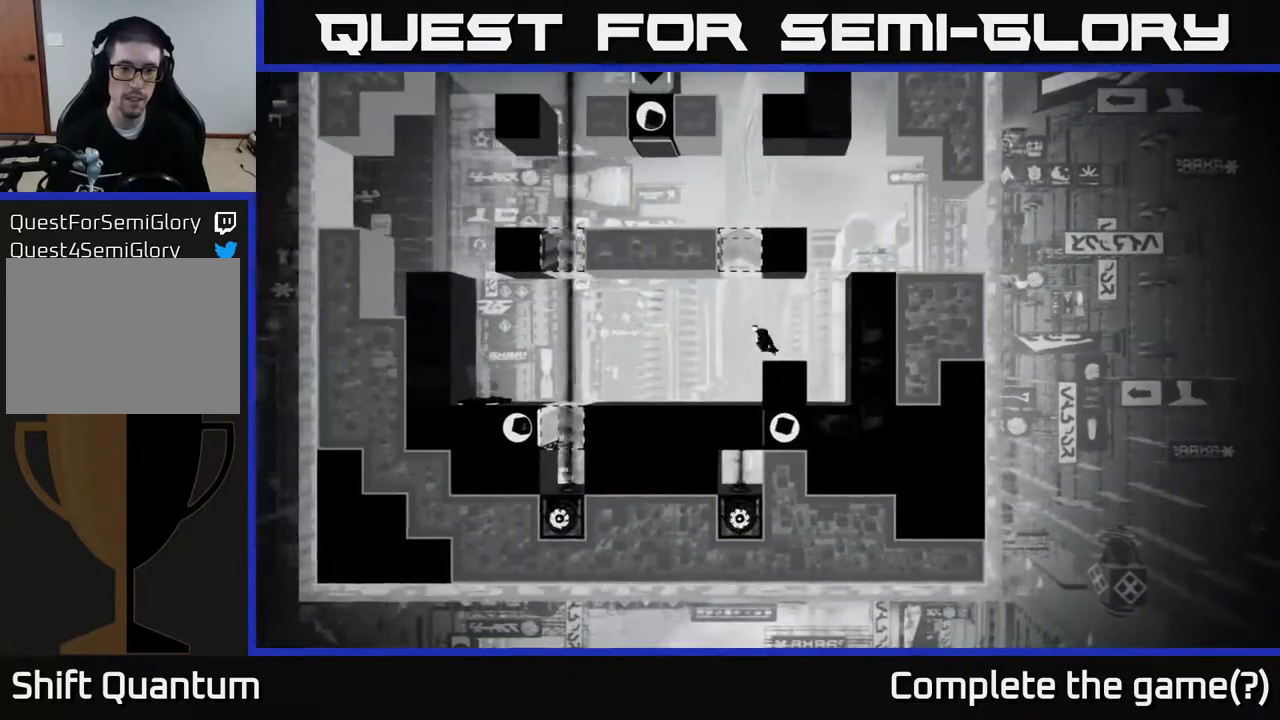
{"buttons": ["B"], "left_stick": "left", "right_stick": "center", "events": [[500, "B", "down"]]}
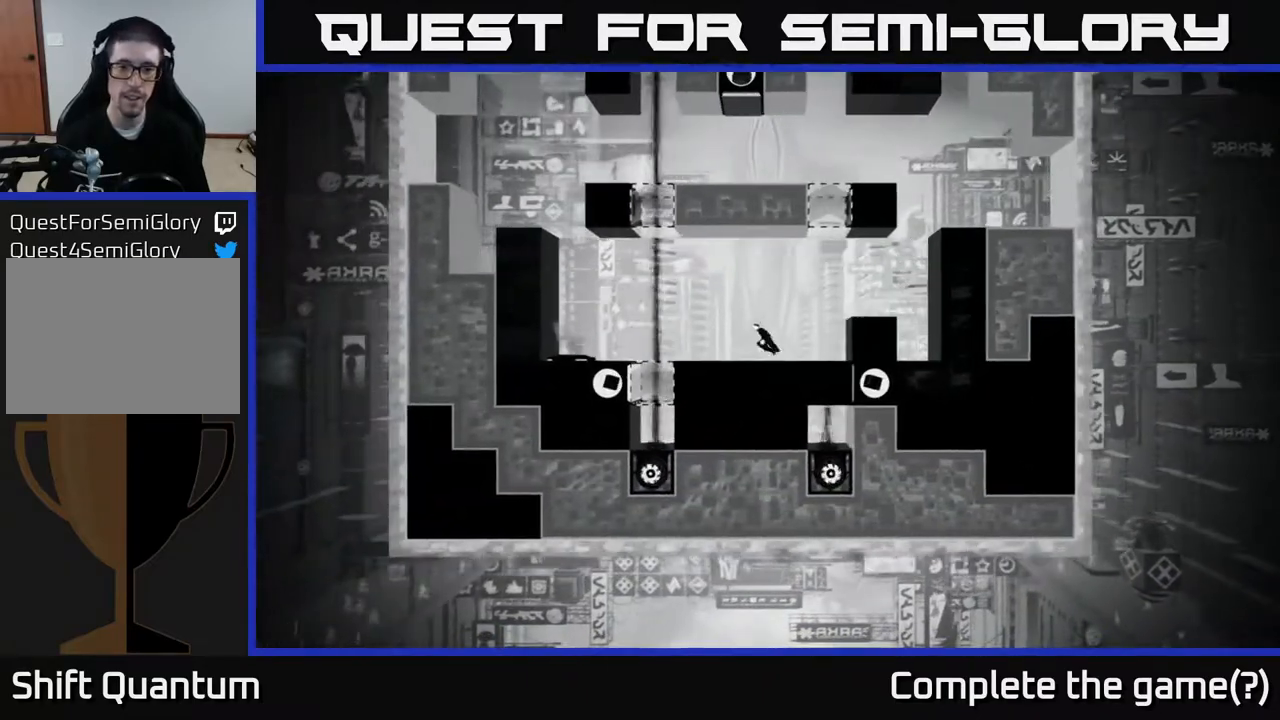
{"buttons": [], "left_stick": "center", "right_stick": "center", "events": [[100, "left_stick", "center"], [150, "B", "up"]]}
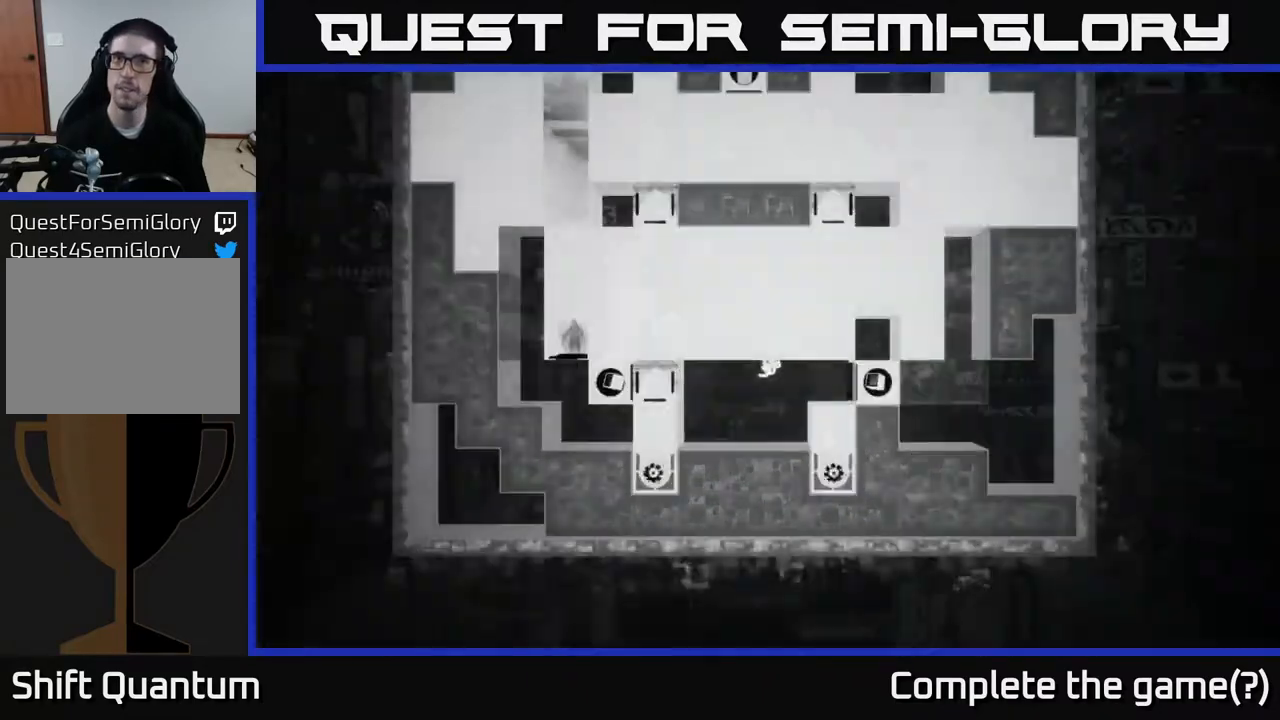
{"buttons": [], "left_stick": "center", "right_stick": "center", "events": []}
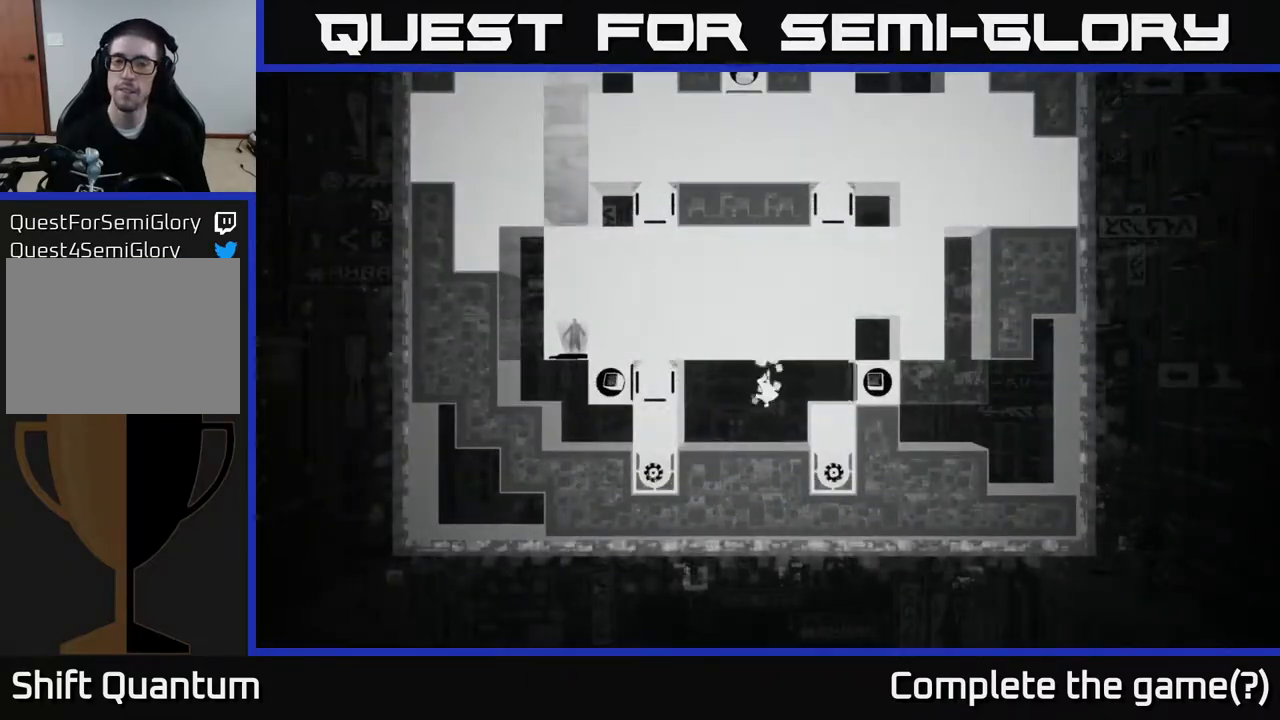
{"buttons": [], "left_stick": "right", "right_stick": "center", "events": [[450, "left_stick", "right"]]}
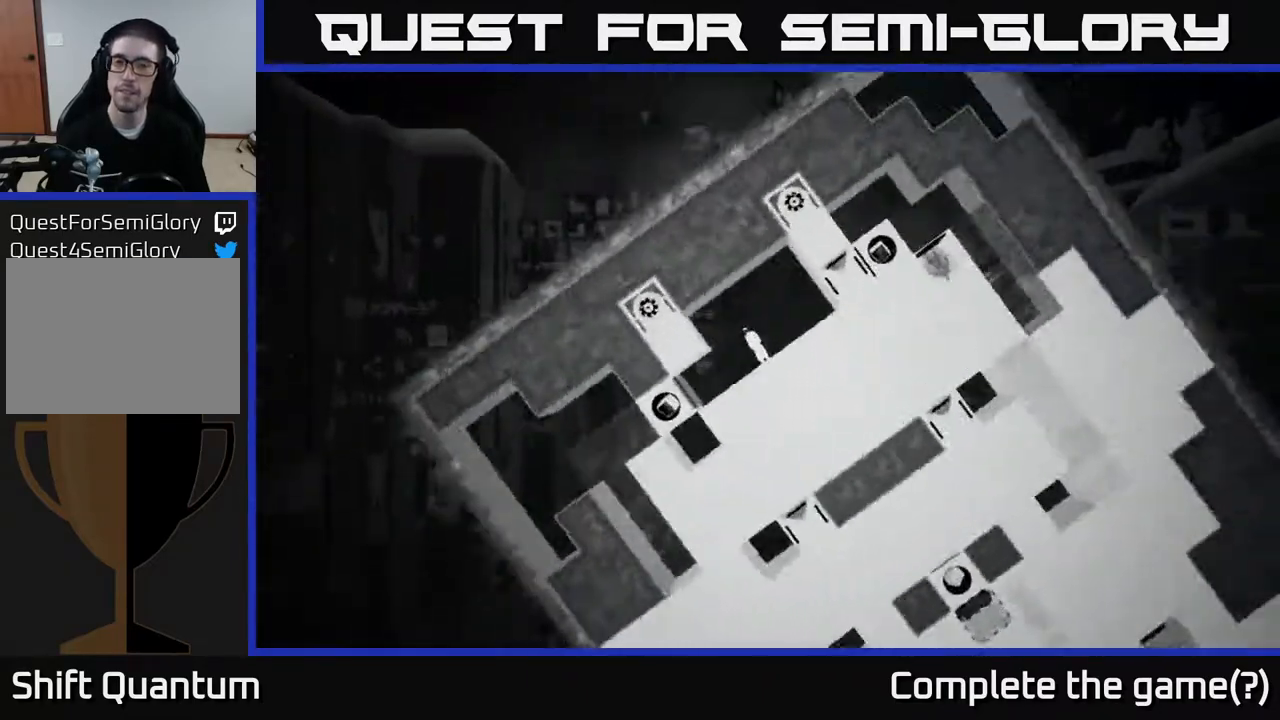
{"buttons": [], "left_stick": "right", "right_stick": "center", "events": []}
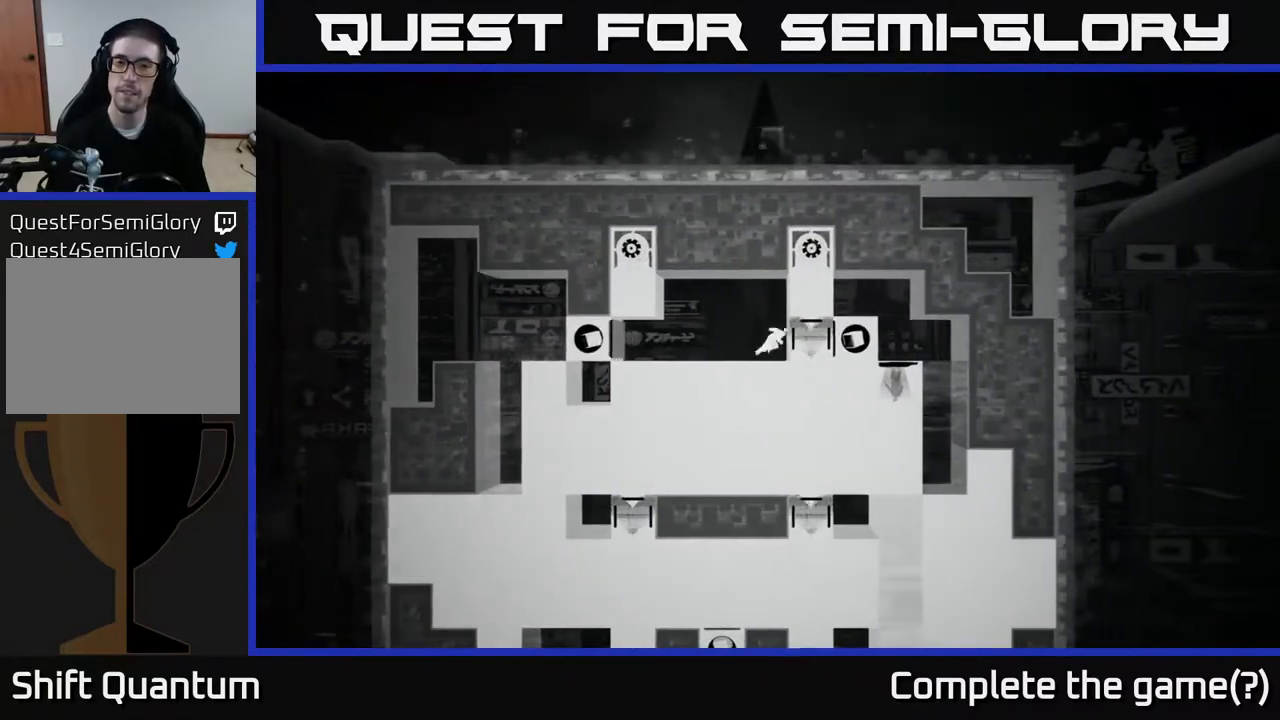
{"buttons": ["X"], "left_stick": "left", "right_stick": "center", "events": [[67, "X", "down"], [117, "left_stick", "center"], [283, "left_stick", "left"]]}
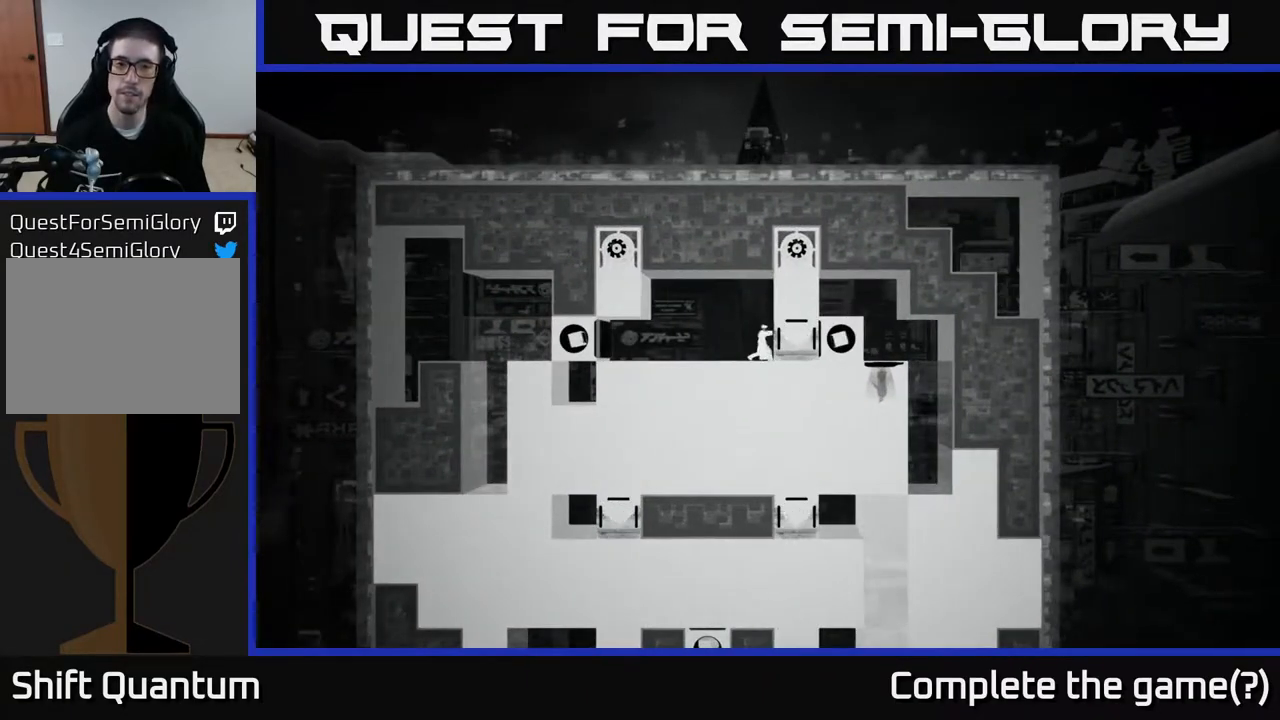
{"buttons": ["X"], "left_stick": "left", "right_stick": "center", "events": []}
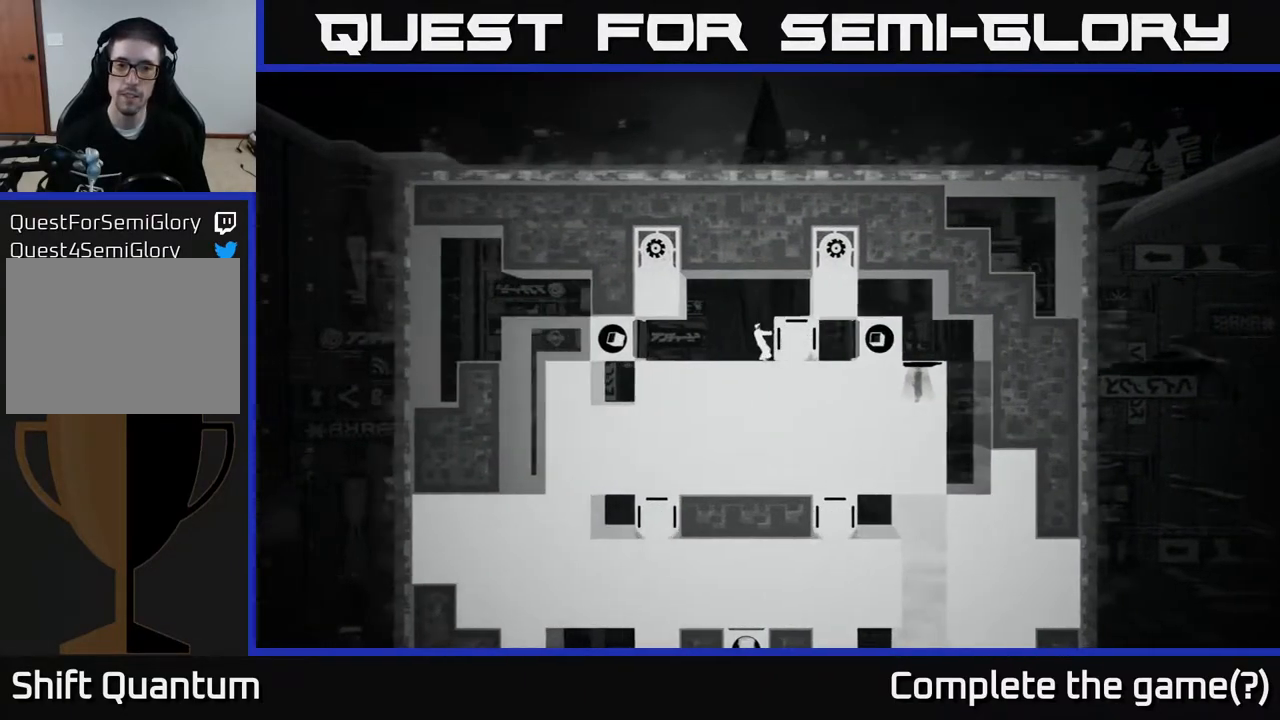
{"buttons": ["A"], "left_stick": "right", "right_stick": "center", "events": [[250, "X", "up"], [317, "left_stick", "center"], [400, "A", "down"], [400, "left_stick", "right"]]}
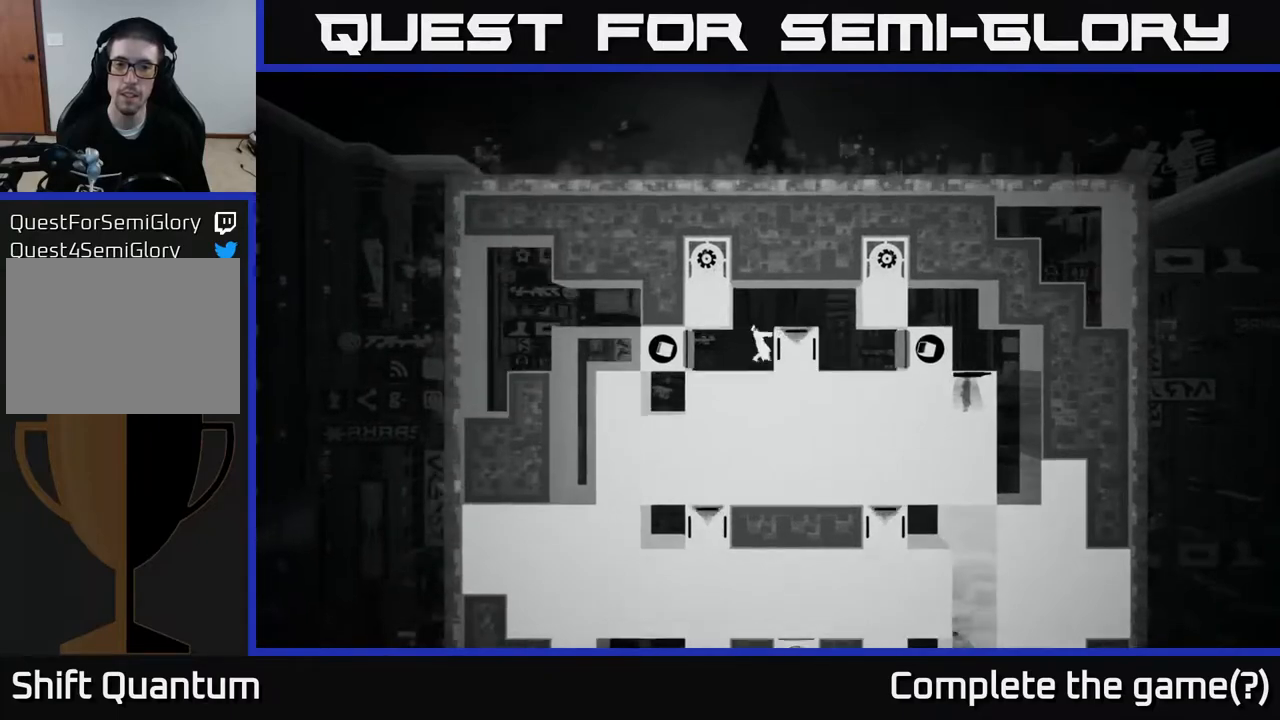
{"buttons": [], "left_stick": "right", "right_stick": "center", "events": [[217, "A", "up"]]}
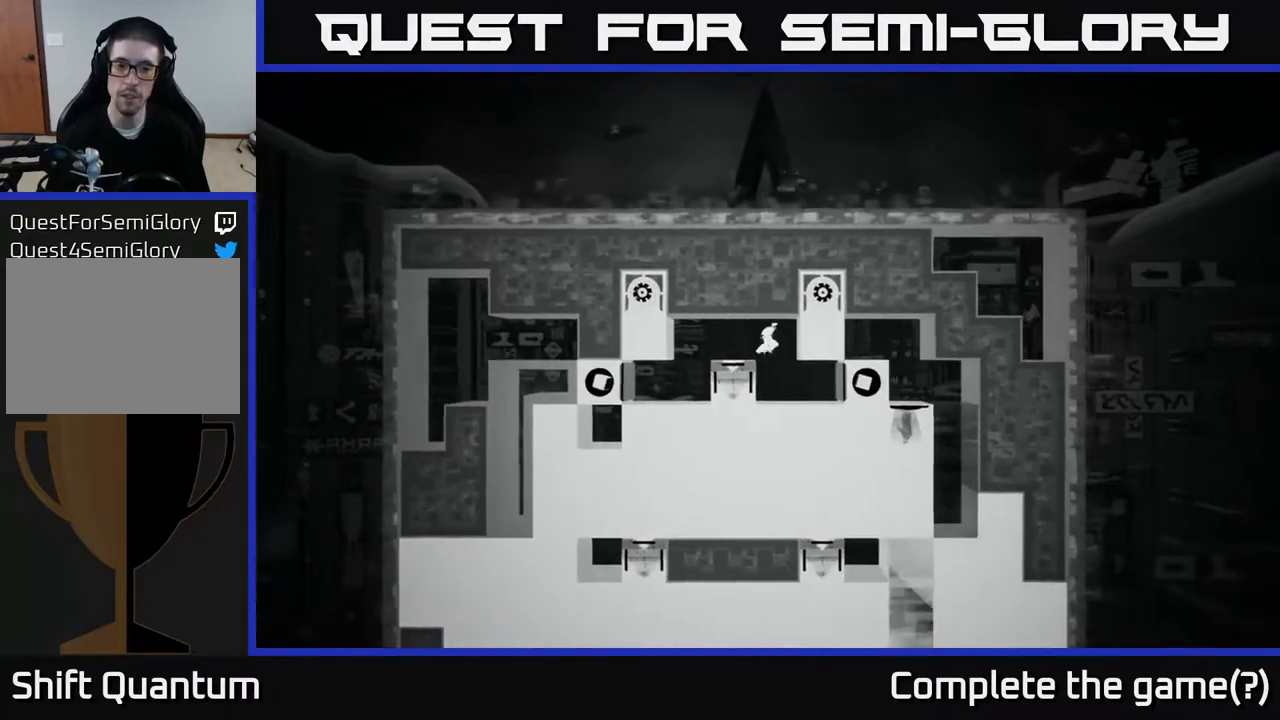
{"buttons": ["X"], "left_stick": "center", "right_stick": "center", "events": [[83, "left_stick", "left"], [350, "left_stick", "center"], [417, "X", "down"]]}
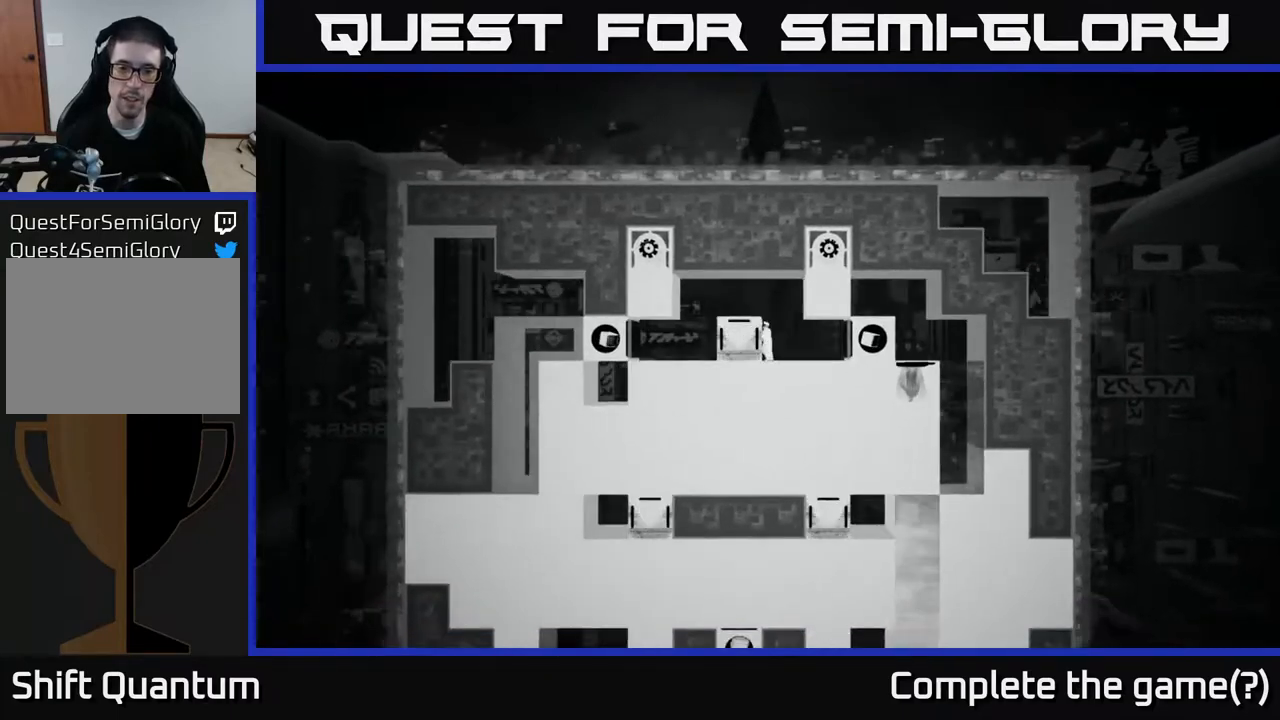
{"buttons": ["X"], "left_stick": "left", "right_stick": "center", "events": [[67, "left_stick", "left"]]}
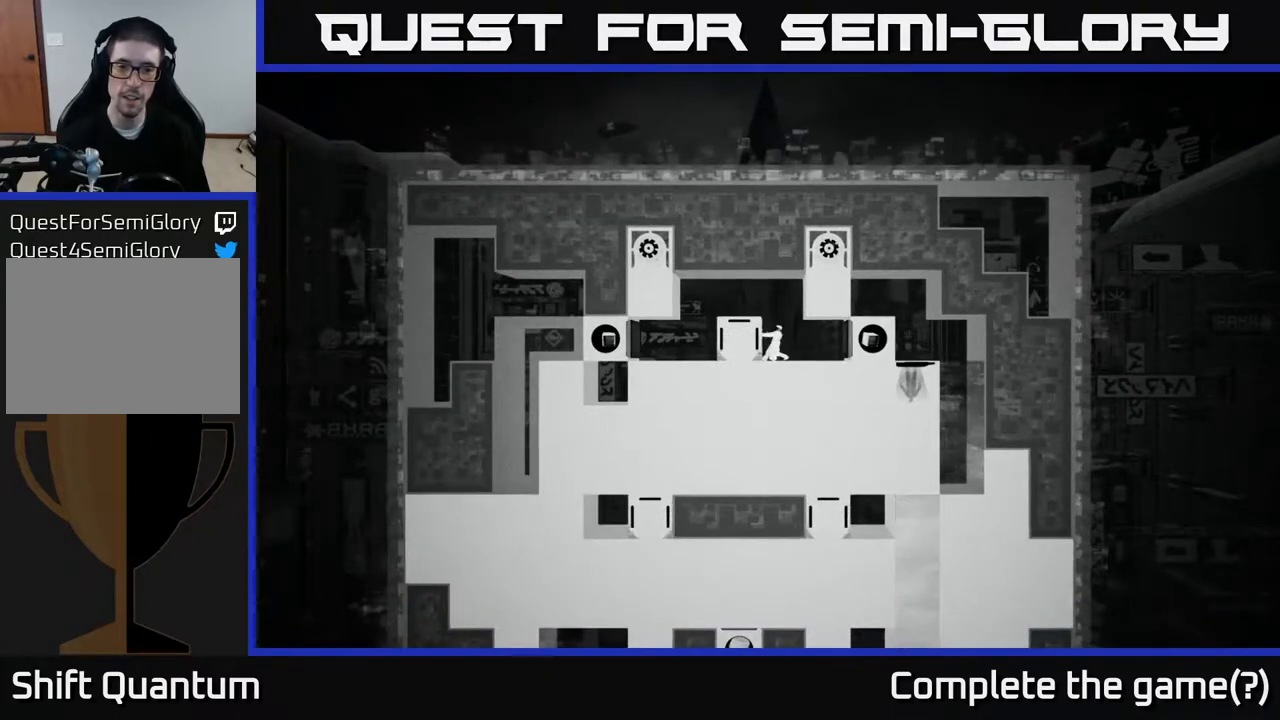
{"buttons": ["X"], "left_stick": "left", "right_stick": "center", "events": []}
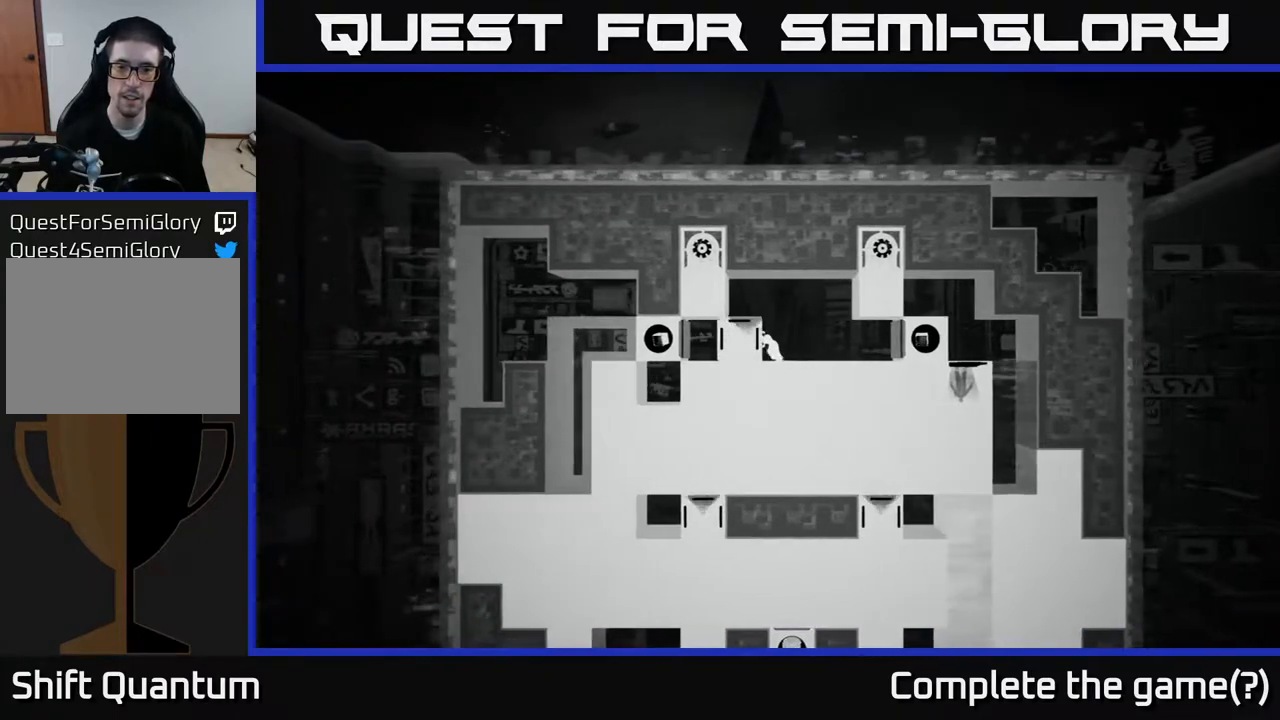
{"buttons": [], "left_stick": "right", "right_stick": "center", "events": [[250, "X", "up"], [317, "left_stick", "right"]]}
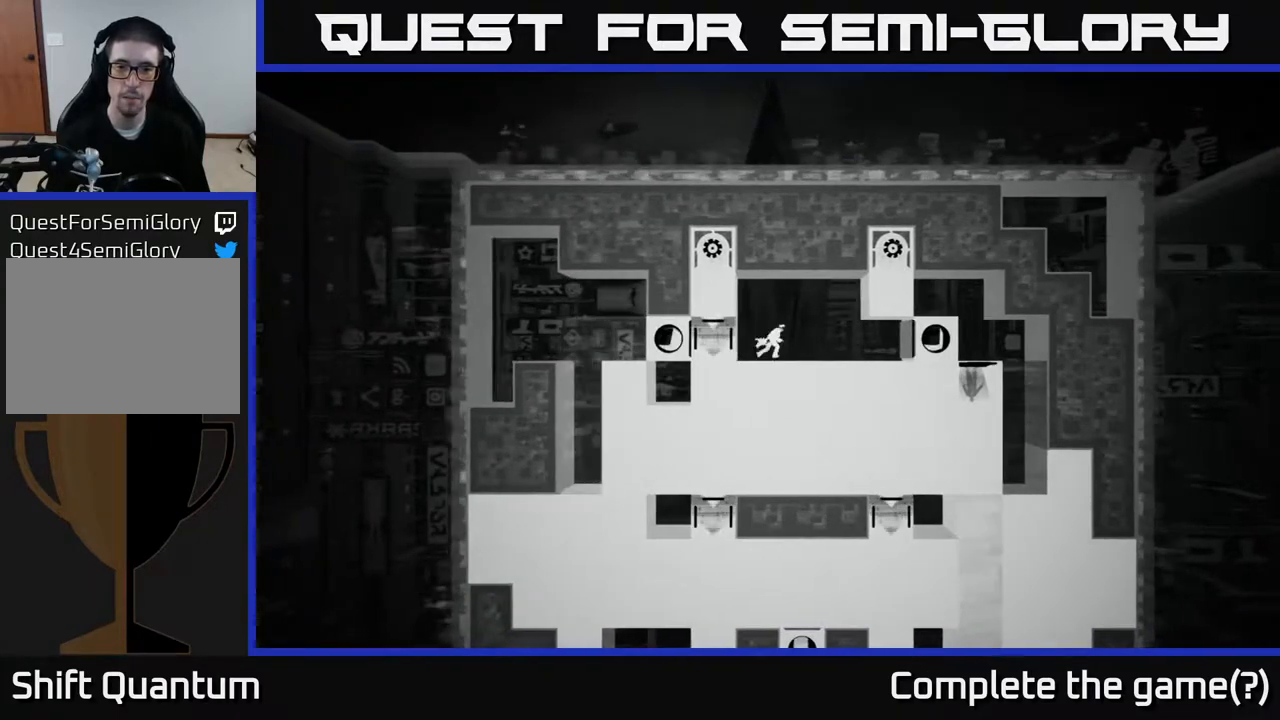
{"buttons": [], "left_stick": "center", "right_stick": "center", "events": [[67, "left_stick", "center"], [83, "B", "down"], [250, "B", "up"]]}
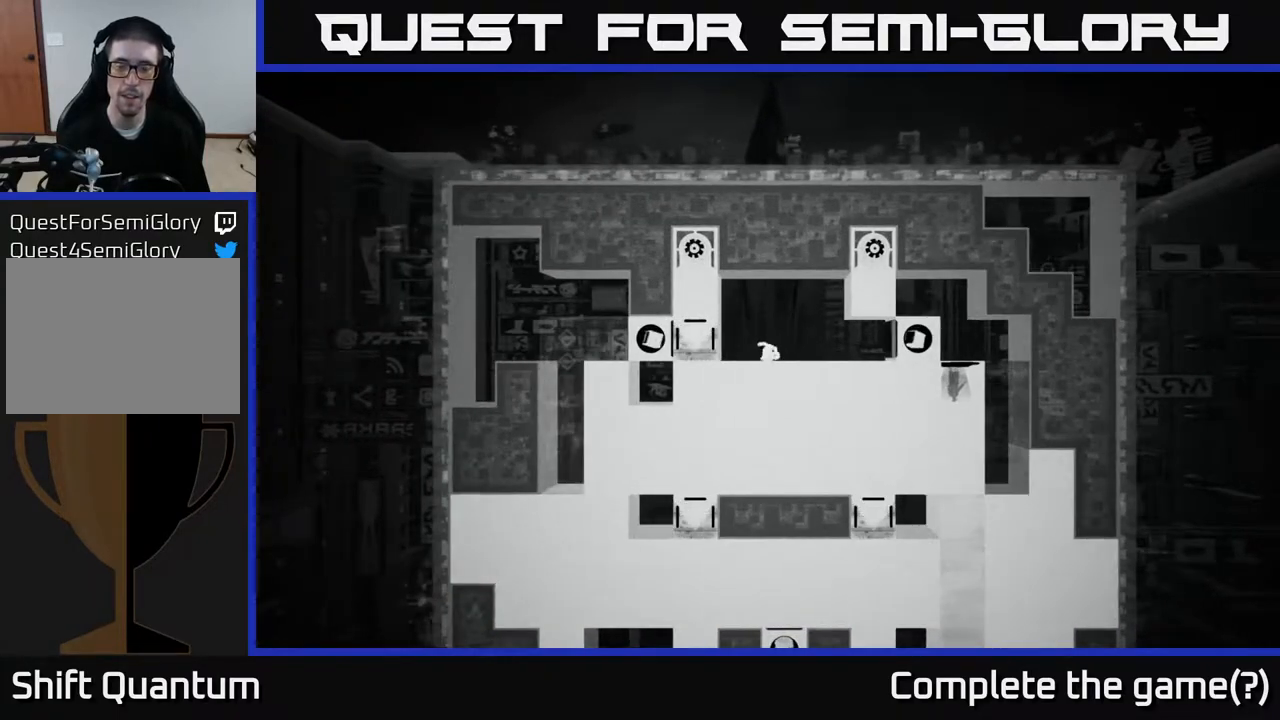
{"buttons": [], "left_stick": "center", "right_stick": "center", "events": []}
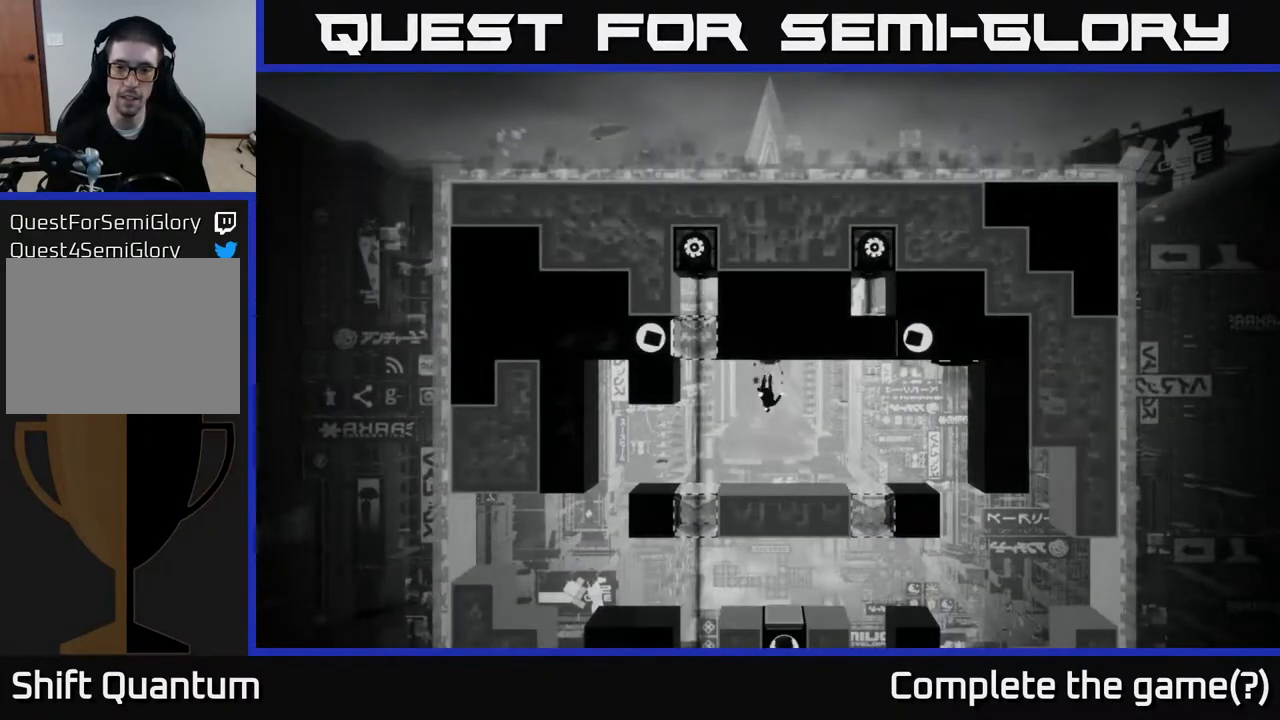
{"buttons": [], "left_stick": "center", "right_stick": "up", "events": [[67, "right_stick", "up-right"], [500, "right_stick", "up"]]}
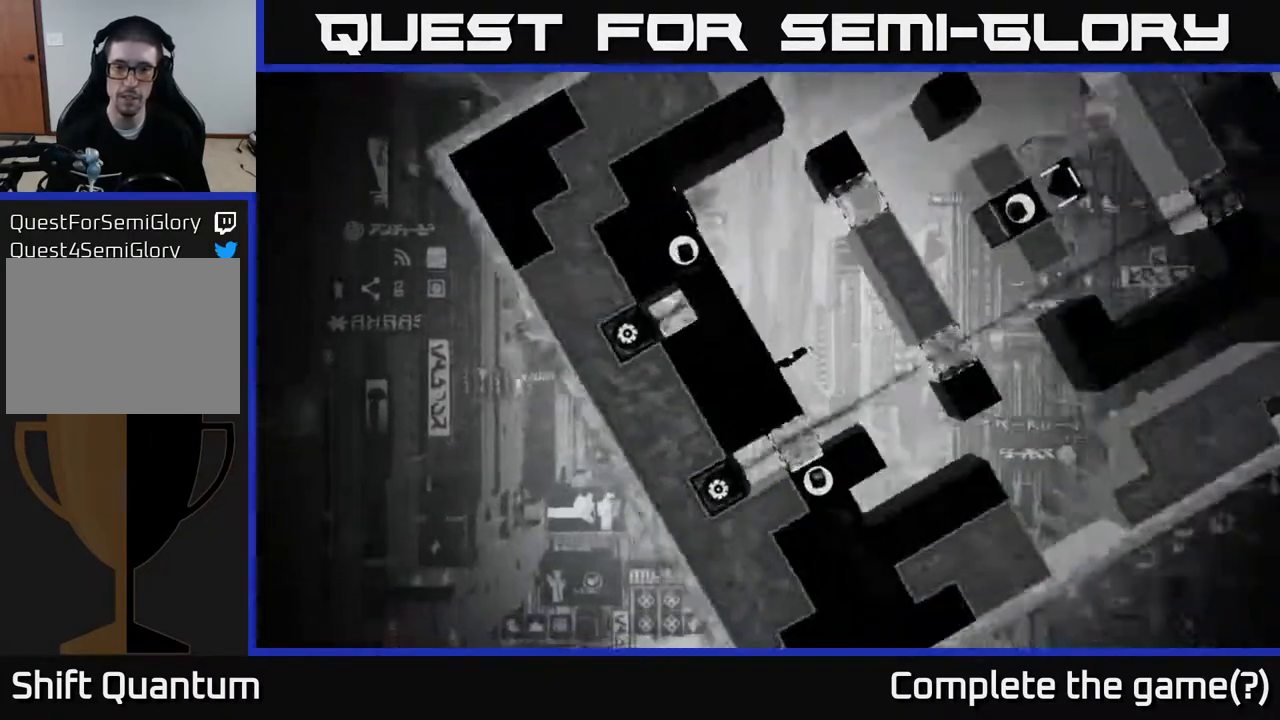
{"buttons": [], "left_stick": "center", "right_stick": "center", "events": [[200, "right_stick", "center"]]}
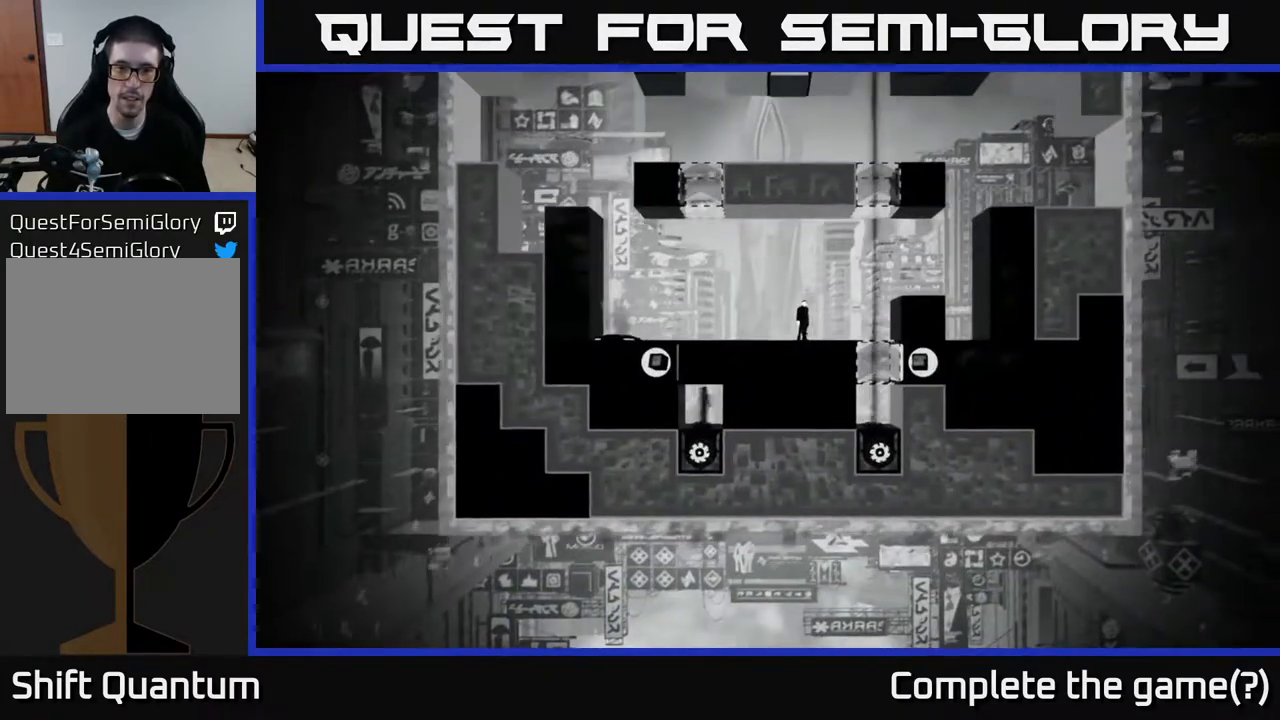
{"buttons": [], "left_stick": "center", "right_stick": "center", "events": []}
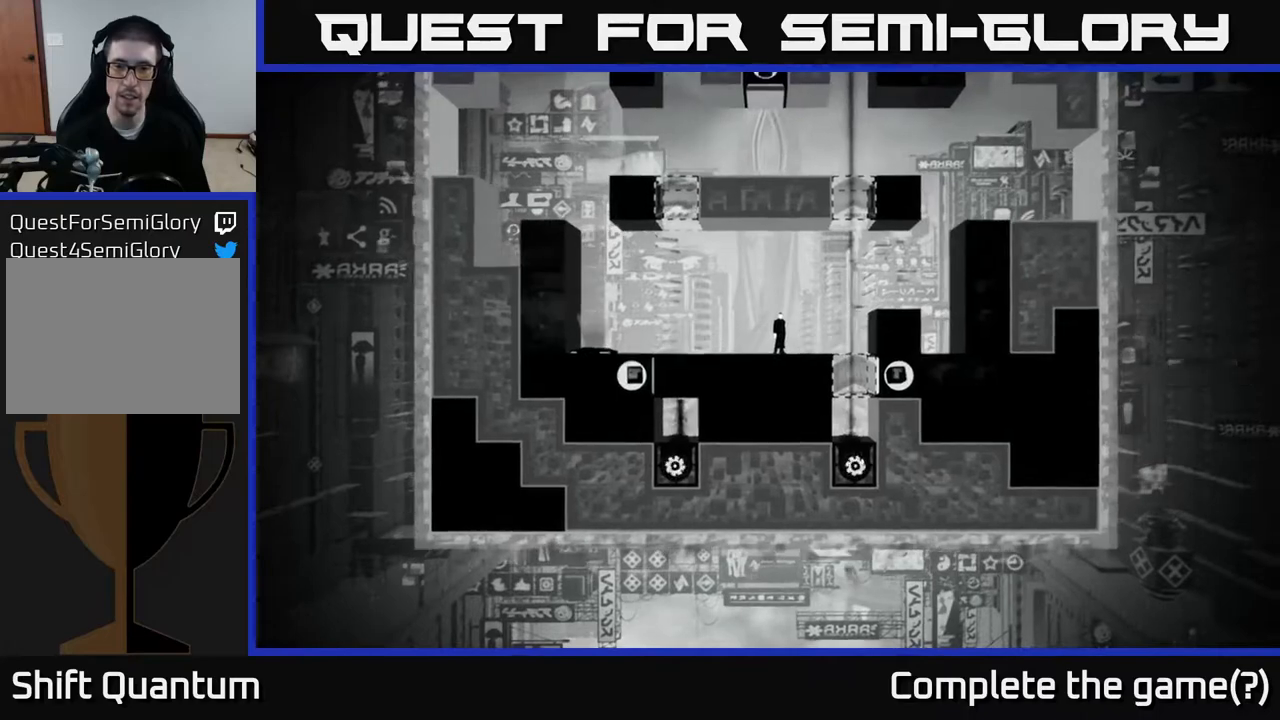
{"buttons": [], "left_stick": "center", "right_stick": "center", "events": []}
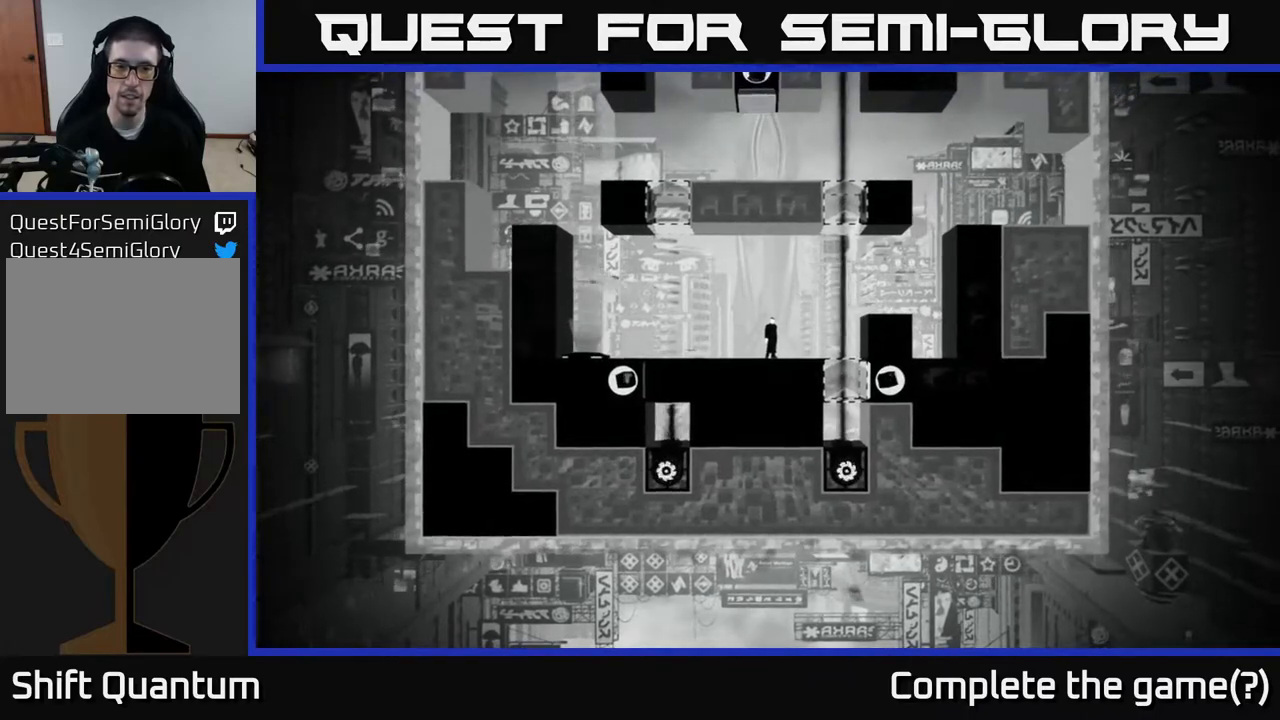
{"buttons": [], "left_stick": "center", "right_stick": "center", "events": []}
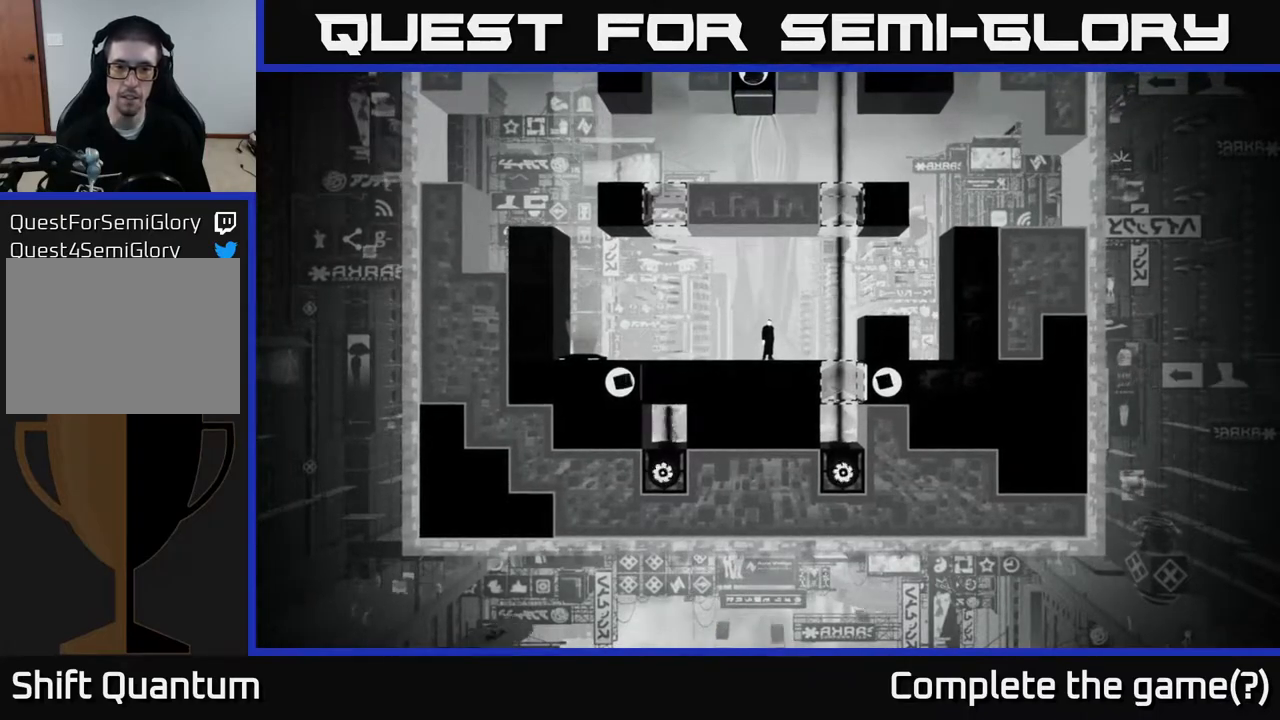
{"buttons": [], "left_stick": "center", "right_stick": "center", "events": []}
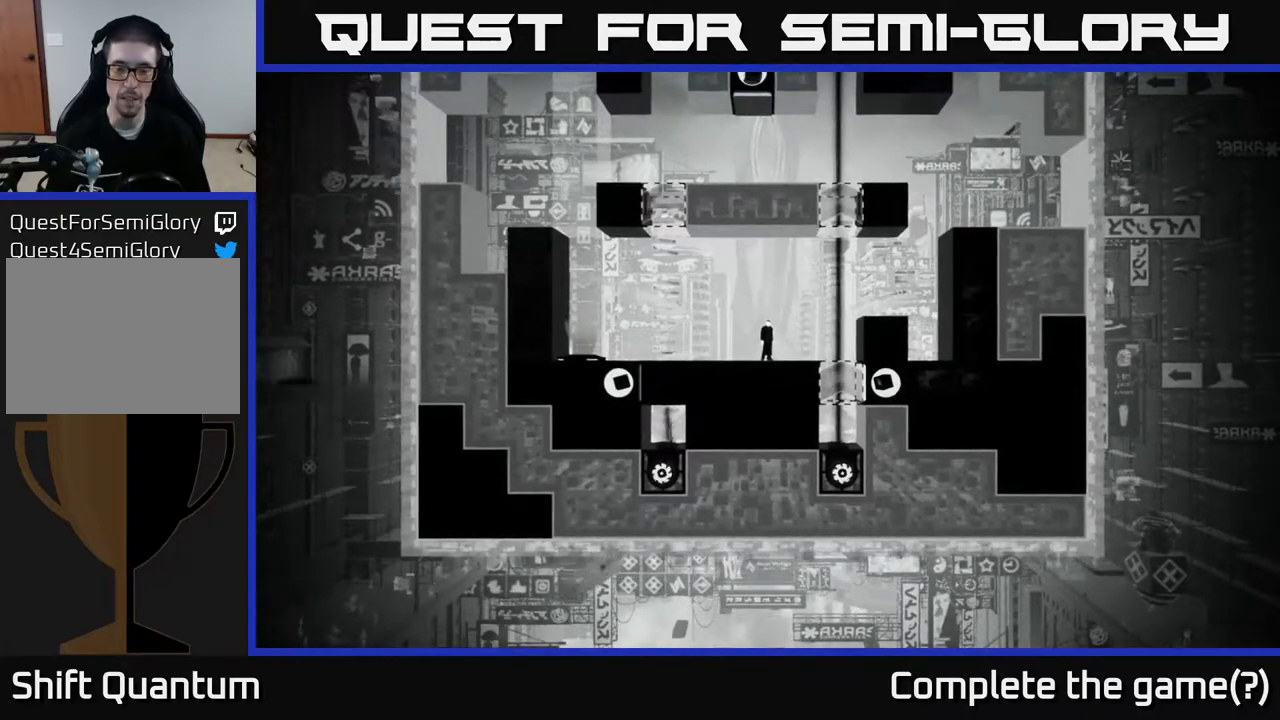
{"buttons": [], "left_stick": "center", "right_stick": "center", "events": []}
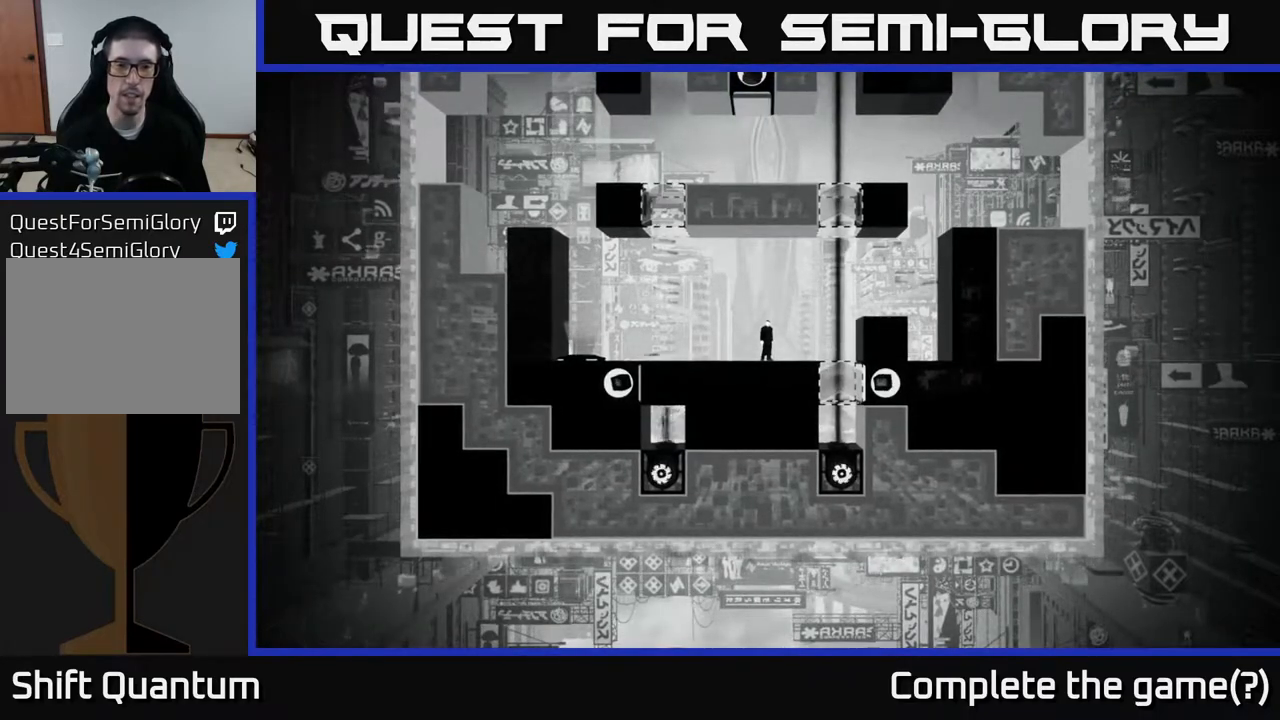
{"buttons": [], "left_stick": "center", "right_stick": "center", "events": []}
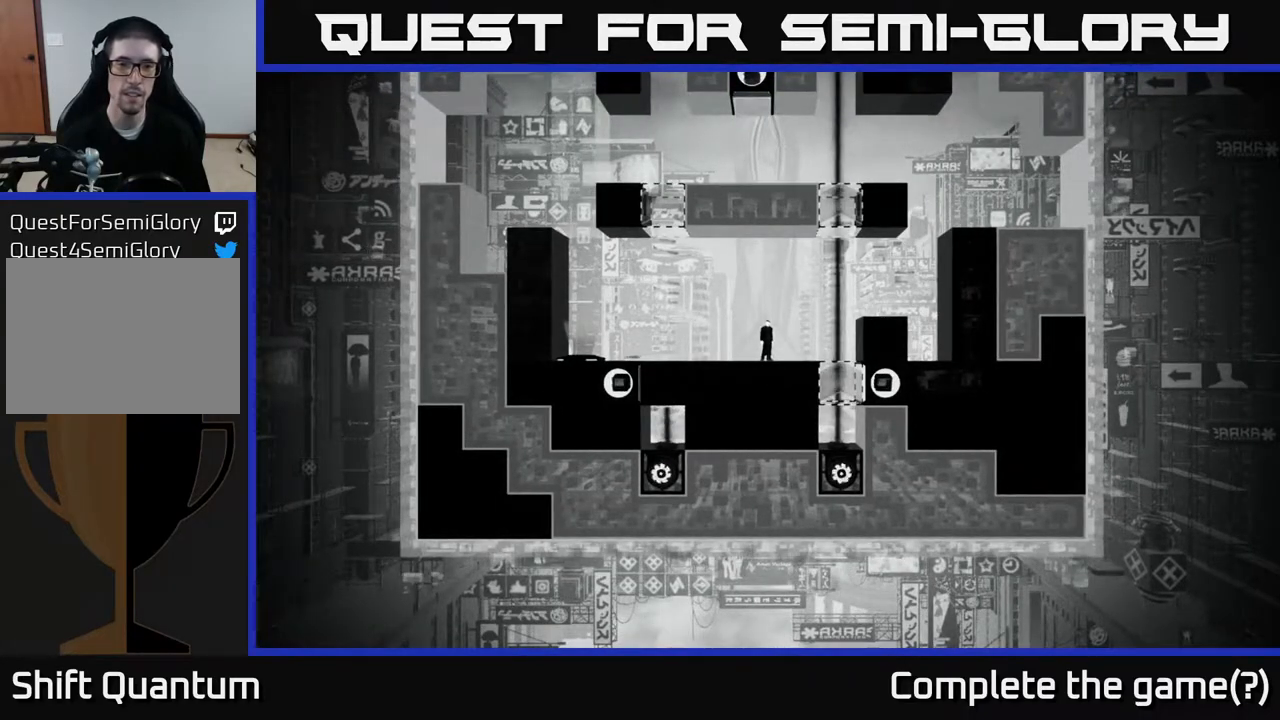
{"buttons": [], "left_stick": "center", "right_stick": "up-left", "events": [[83, "right_stick", "up-left"]]}
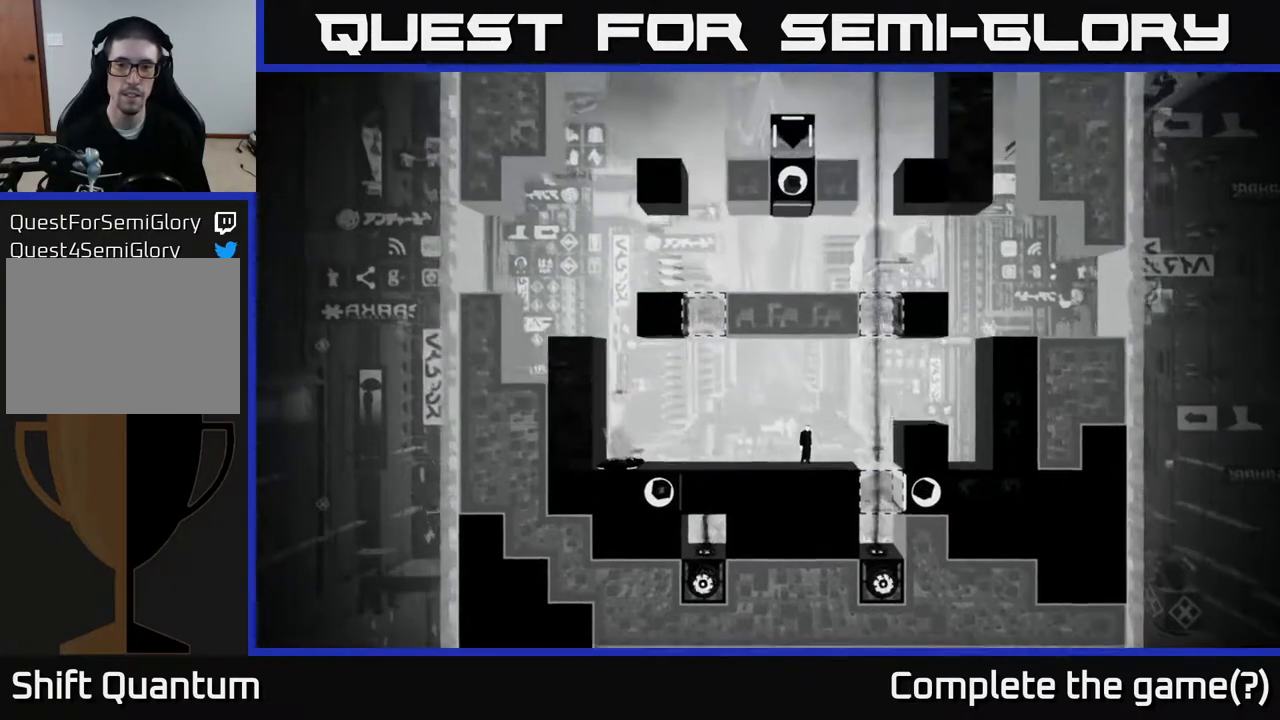
{"buttons": [], "left_stick": "center", "right_stick": "up-left", "events": []}
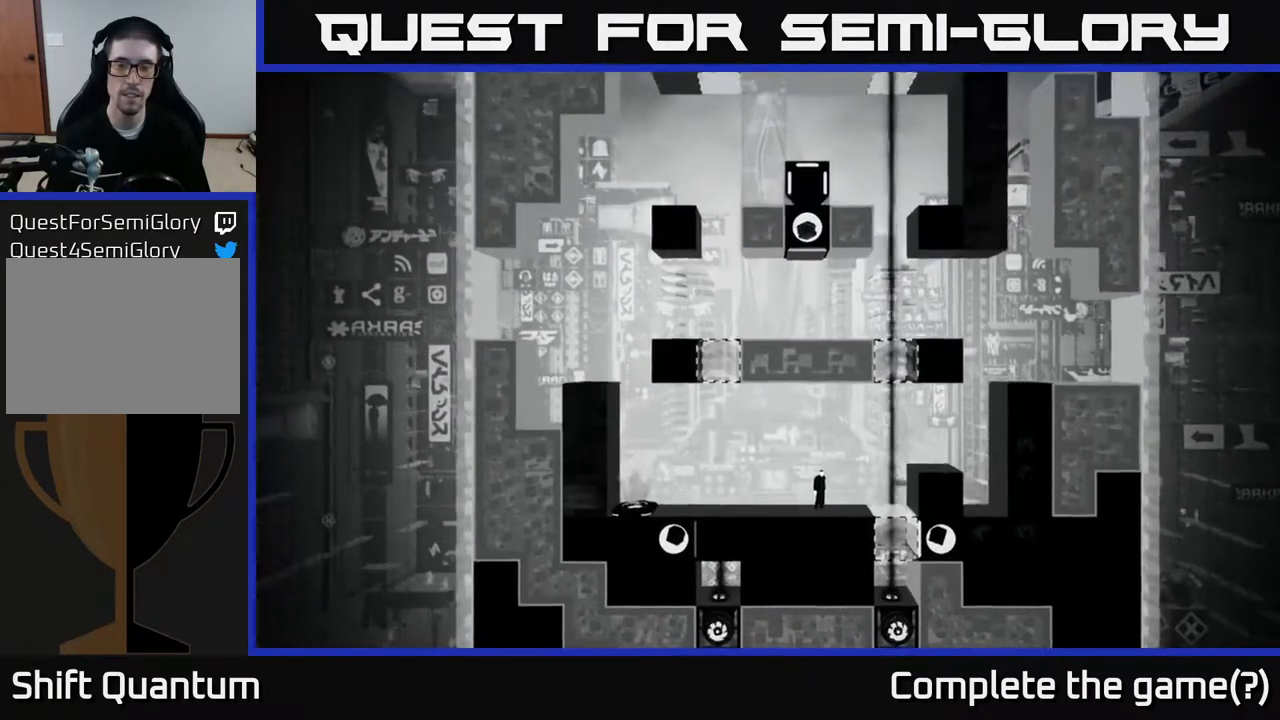
{"buttons": [], "left_stick": "center", "right_stick": "up-left", "events": []}
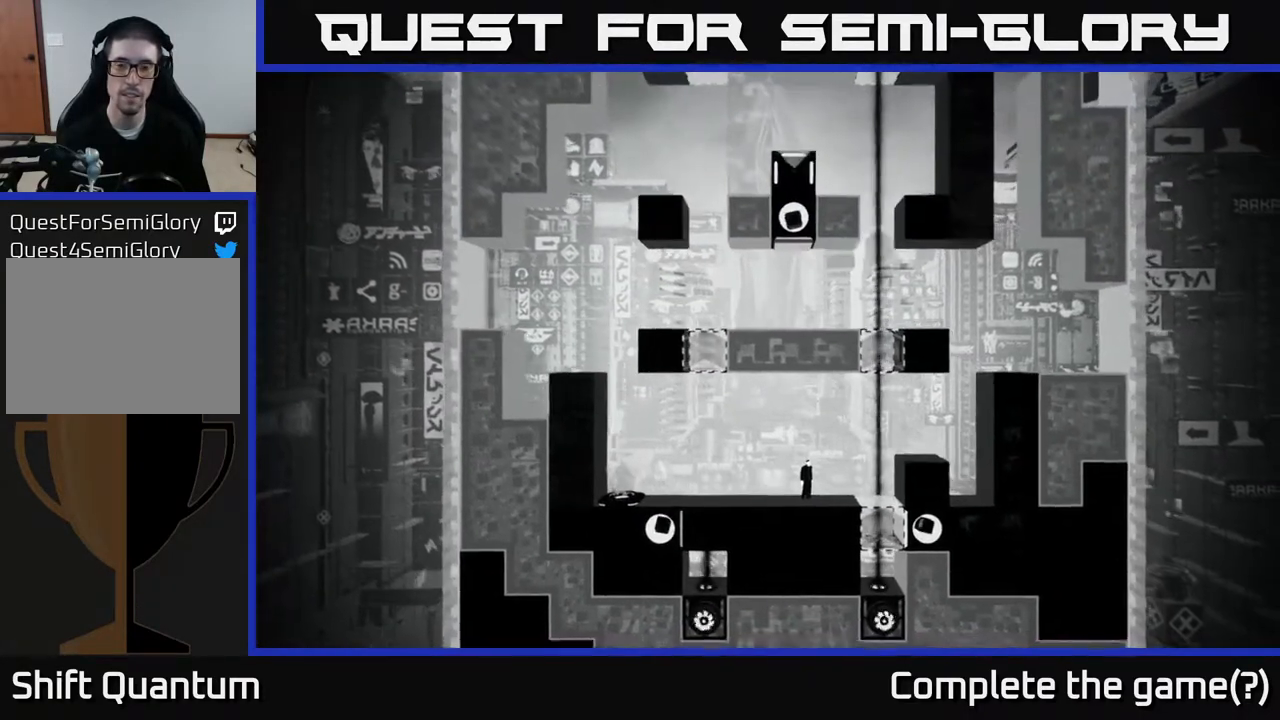
{"buttons": [], "left_stick": "center", "right_stick": "center", "events": [[400, "right_stick", "center"]]}